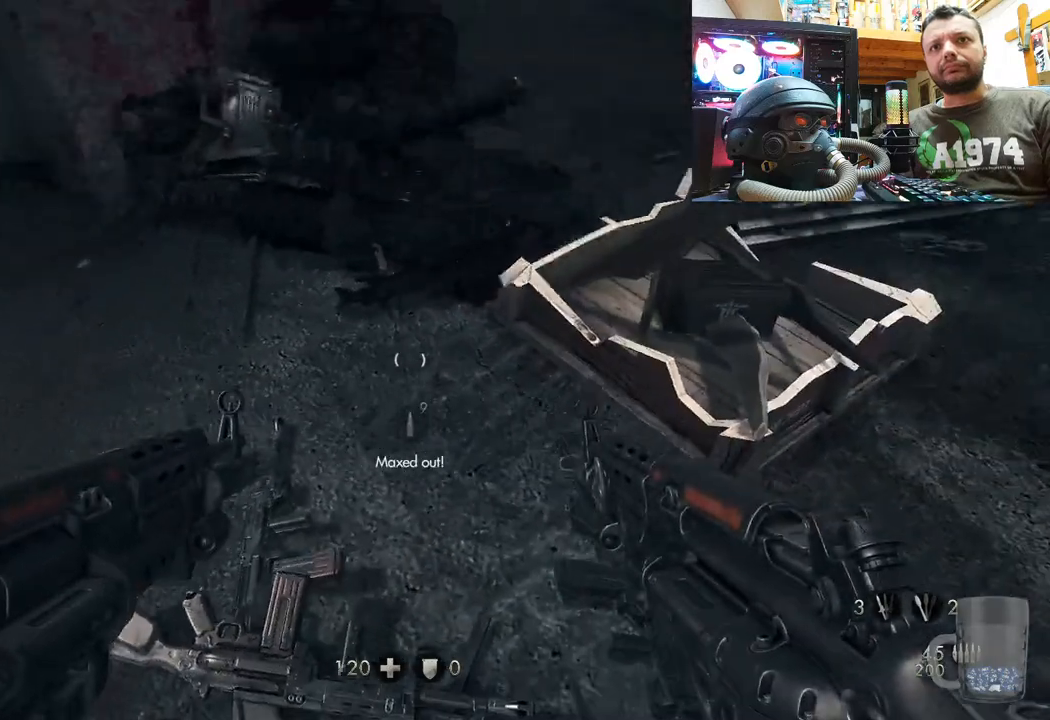
Gameplay with a controller (PlayStation layout); each line is a JSON object with the inputs held at the frame after it. "events" lists button and stick changes between this image and that frame as [ms after this image, input, new state], when the widget could be followed in between. Not read: TOUCHPAD.
{"buttons": [], "left_stick": "right", "right_stick": "up", "events": [[100, "left_stick", "up"], [117, "right_stick", "down-left"], [250, "right_stick", "left"], [283, "left_stick", "up-right"], [417, "left_stick", "right"], [433, "right_stick", "up"]]}
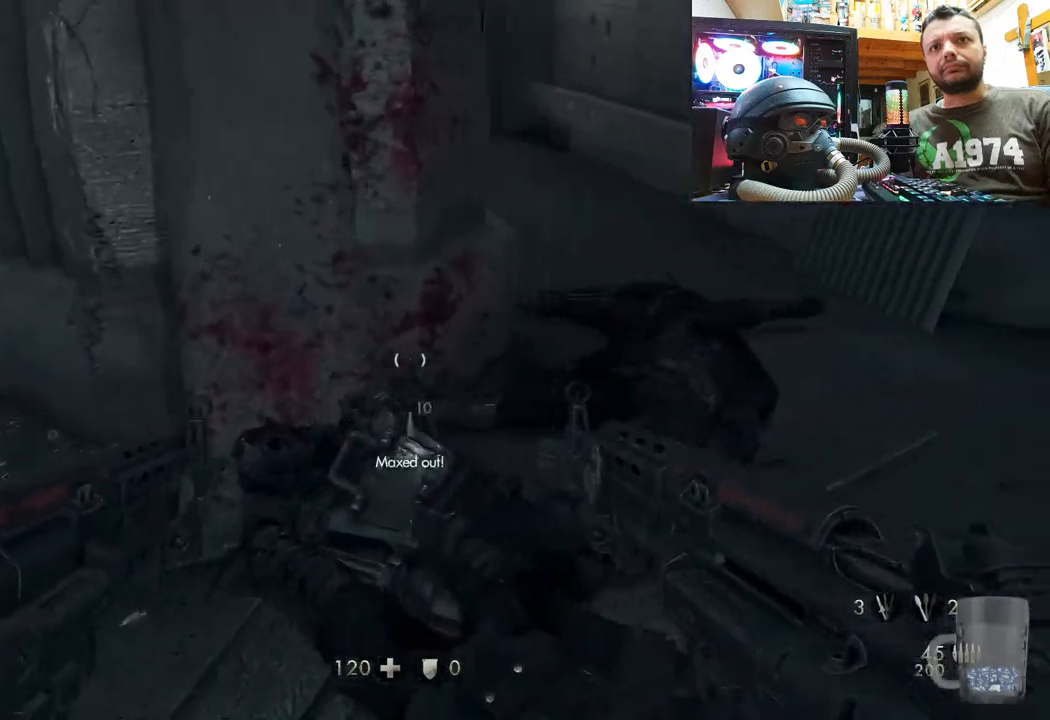
{"buttons": [], "left_stick": "up-right", "right_stick": "down-left", "events": [[17, "left_stick", "center"], [250, "left_stick", "right"], [267, "right_stick", "down-left"], [300, "left_stick", "up-right"]]}
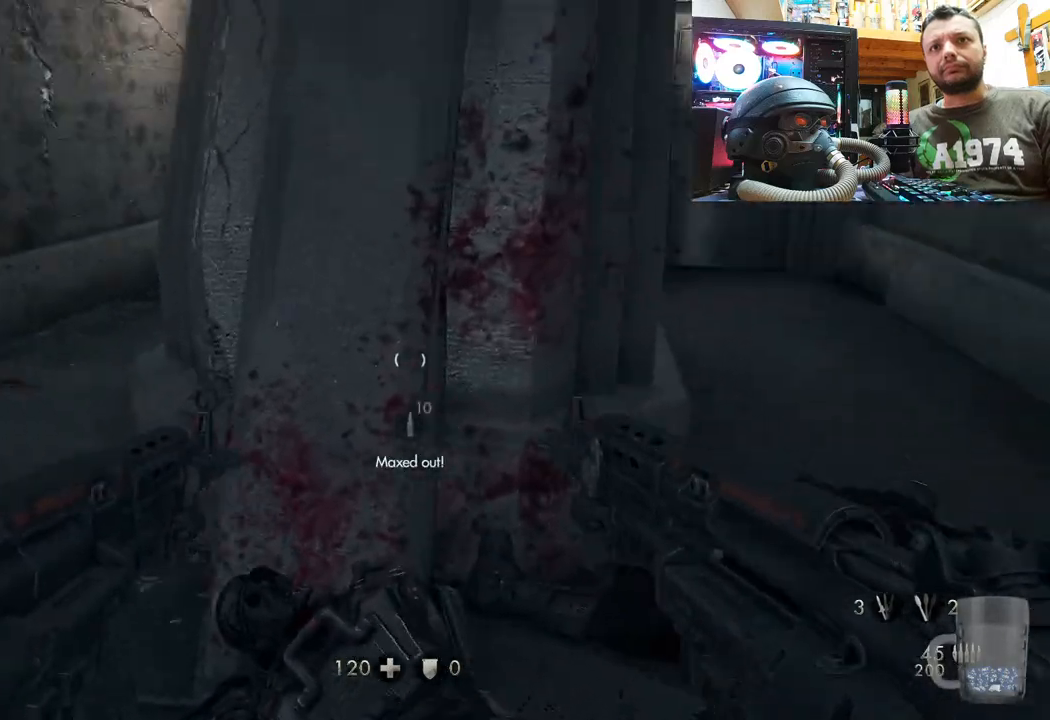
{"buttons": [], "left_stick": "down-left", "right_stick": "down-left", "events": [[33, "right_stick", "up-left"], [67, "left_stick", "center"], [117, "right_stick", "left"], [167, "left_stick", "down"], [400, "left_stick", "down-left"], [417, "right_stick", "down-left"]]}
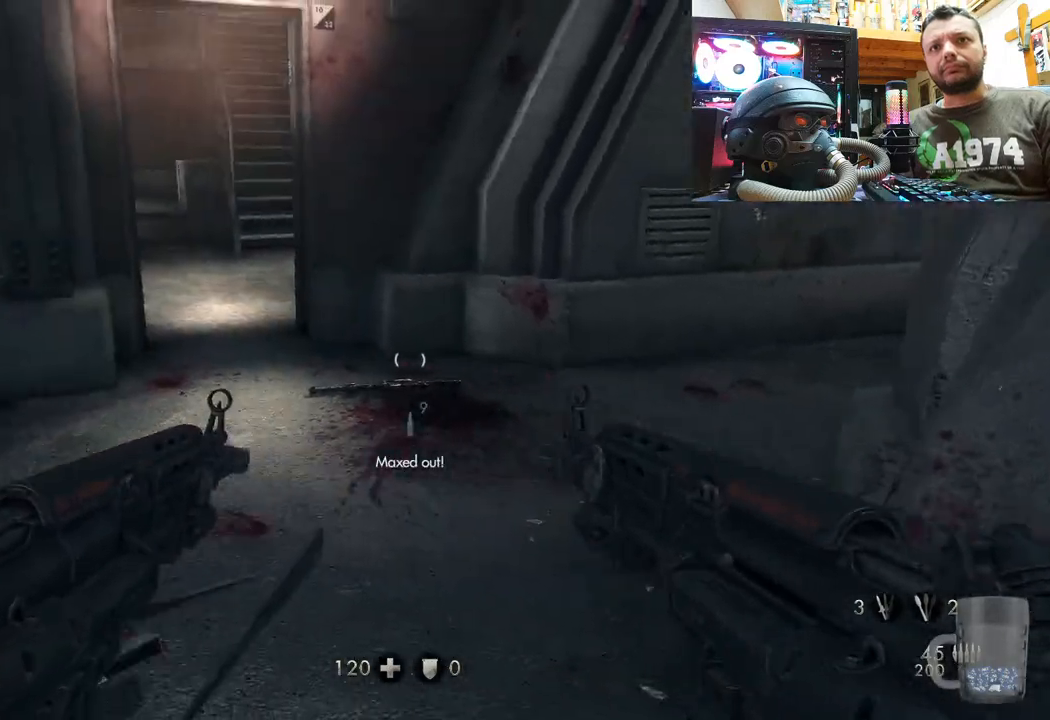
{"buttons": [], "left_stick": "center", "right_stick": "left", "events": [[133, "right_stick", "center"], [167, "left_stick", "left"], [233, "right_stick", "left"], [333, "left_stick", "center"]]}
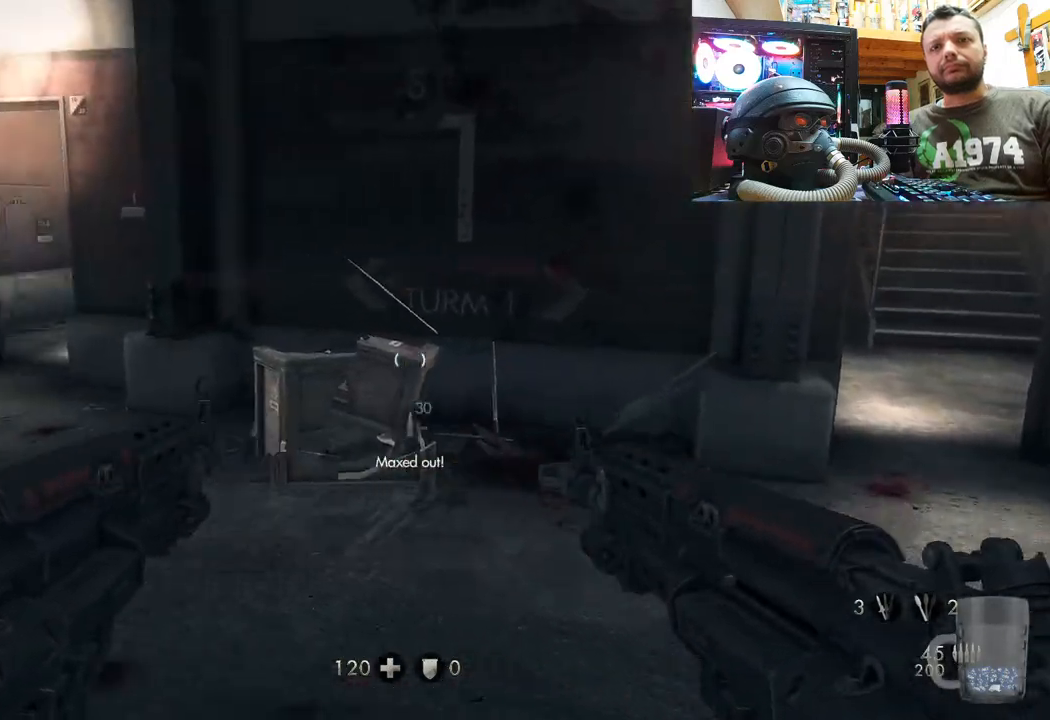
{"buttons": [], "left_stick": "up-left", "right_stick": "right", "events": [[133, "right_stick", "center"], [367, "left_stick", "up-left"], [433, "right_stick", "right"]]}
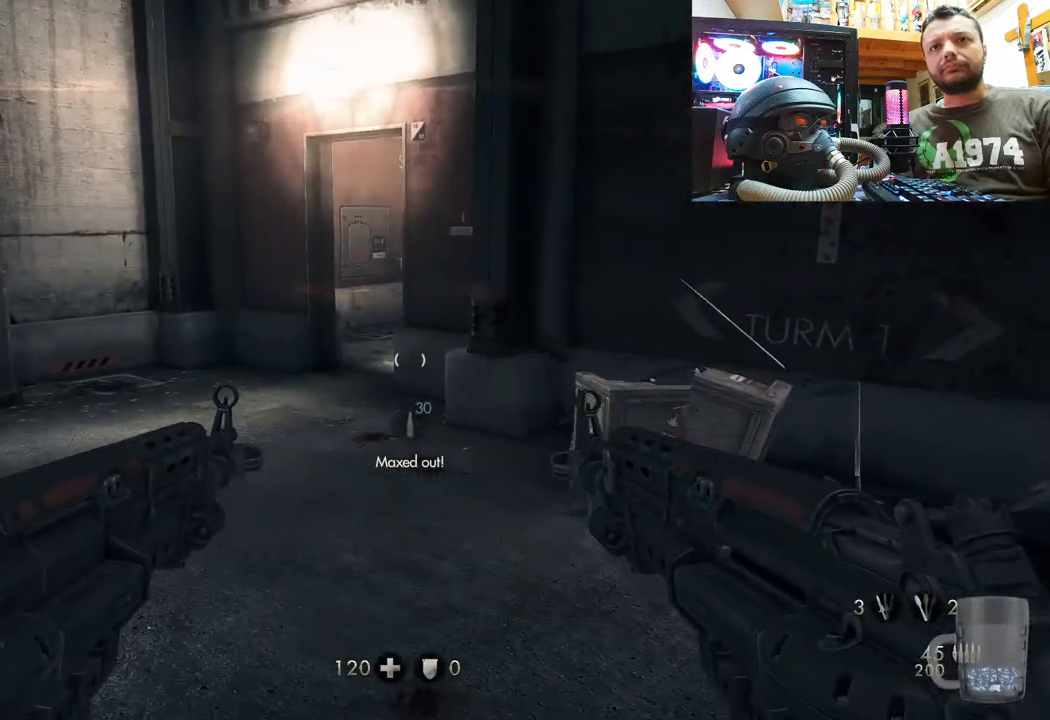
{"buttons": [], "left_stick": "down", "right_stick": "center", "events": [[33, "right_stick", "down"], [100, "right_stick", "down-left"], [267, "right_stick", "center"], [300, "left_stick", "down-left"], [467, "left_stick", "down"]]}
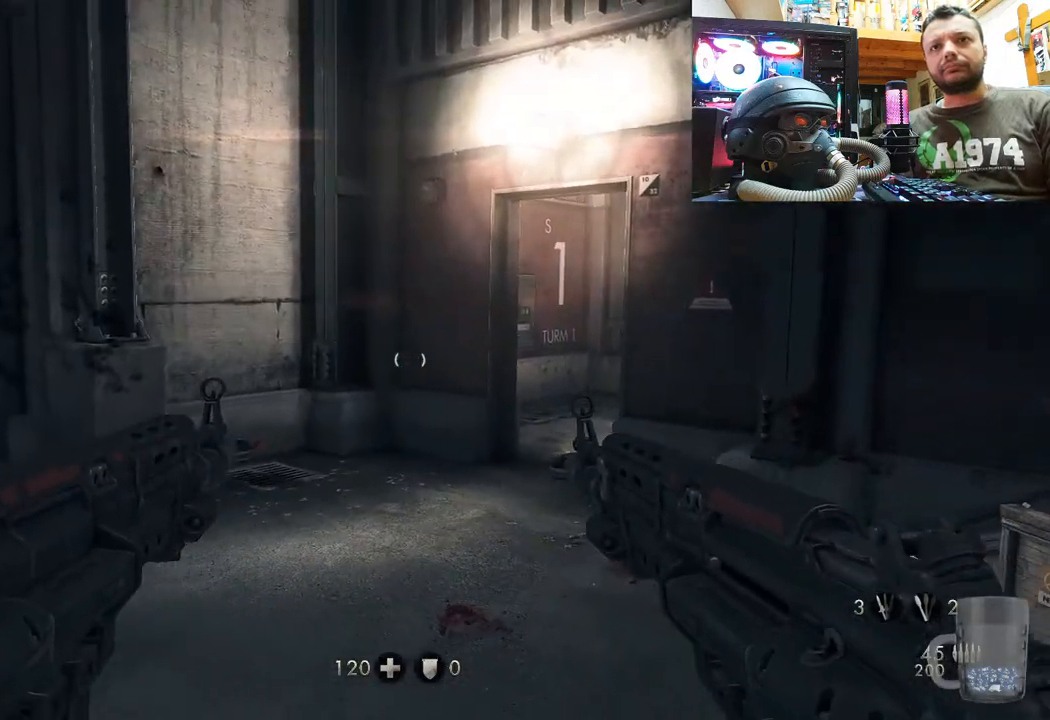
{"buttons": ["DPAD_UP"], "left_stick": "center", "right_stick": "center", "events": [[167, "left_stick", "center"], [367, "DPAD_UP", "down"]]}
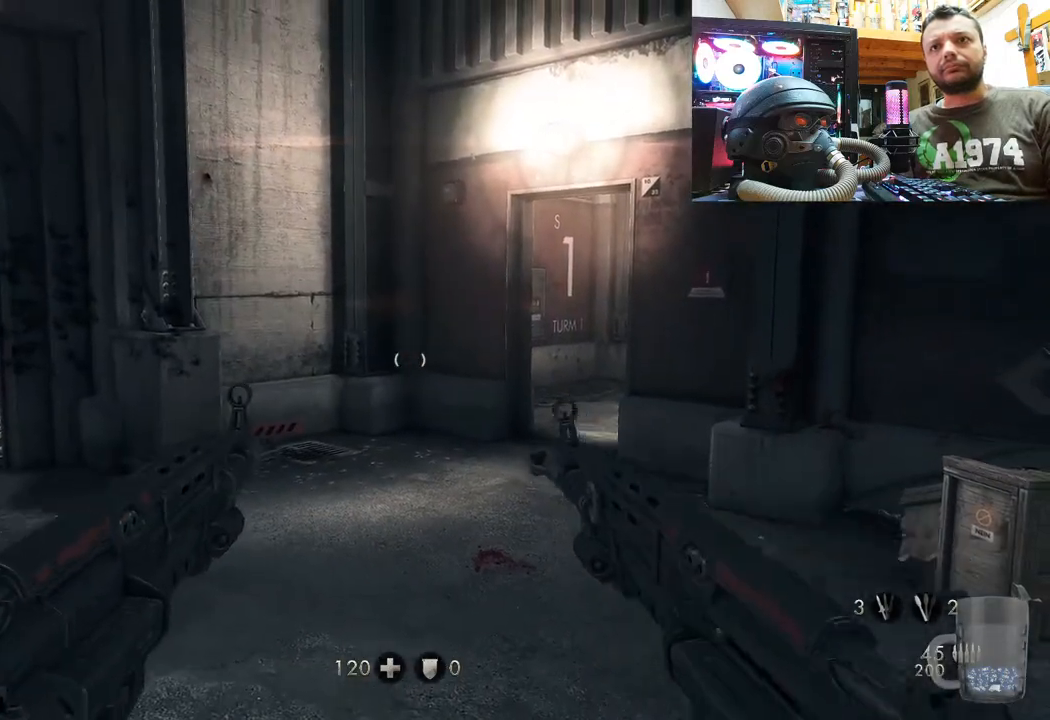
{"buttons": [], "left_stick": "up-left", "right_stick": "right", "events": [[17, "DPAD_UP", "up"], [133, "right_stick", "up-left"], [250, "left_stick", "up"], [367, "right_stick", "center"], [400, "left_stick", "up-left"], [433, "right_stick", "right"]]}
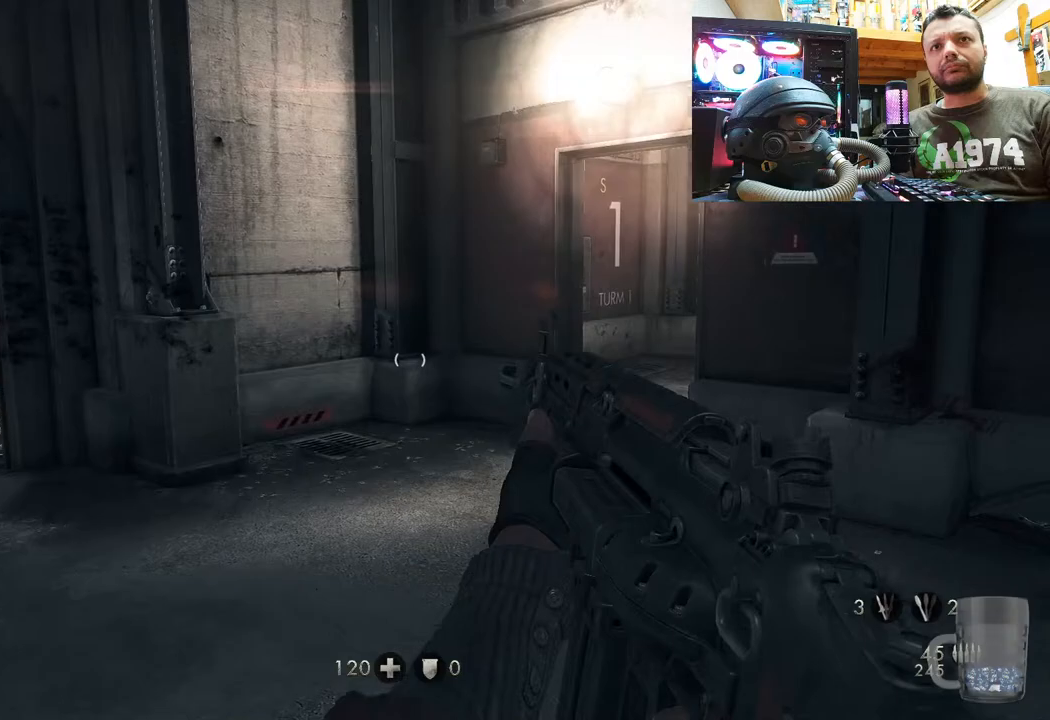
{"buttons": [], "left_stick": "up-left", "right_stick": "left", "events": [[67, "left_stick", "left"], [383, "left_stick", "up-left"], [400, "right_stick", "left"]]}
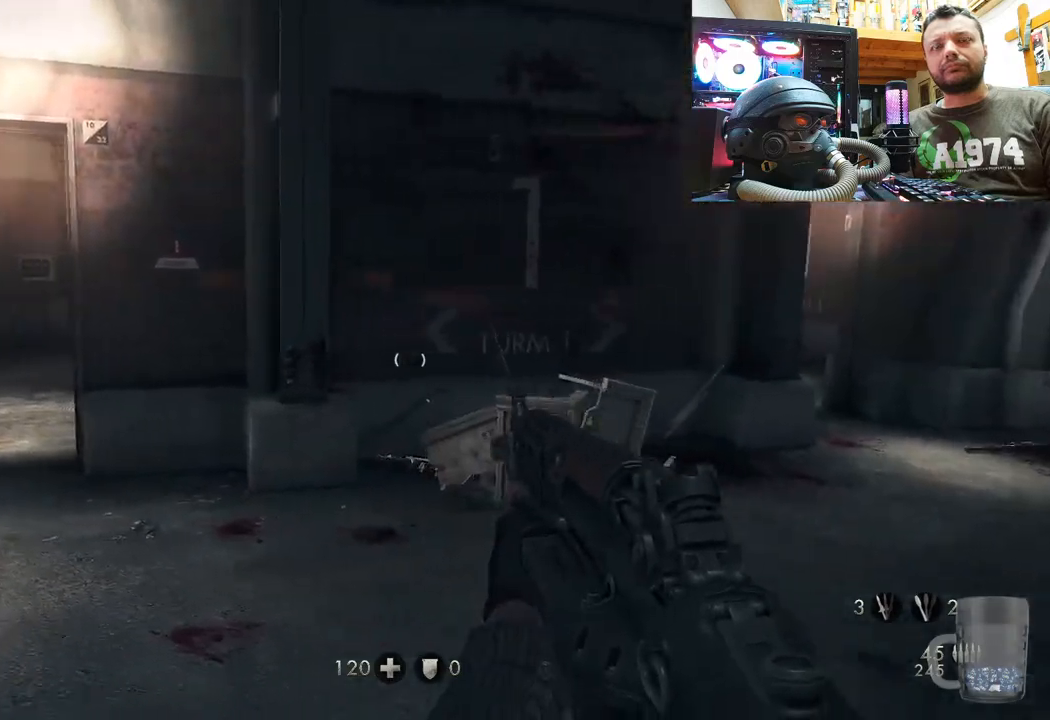
{"buttons": [], "left_stick": "up-left", "right_stick": "up-left", "events": [[167, "right_stick", "center"], [367, "right_stick", "up-left"]]}
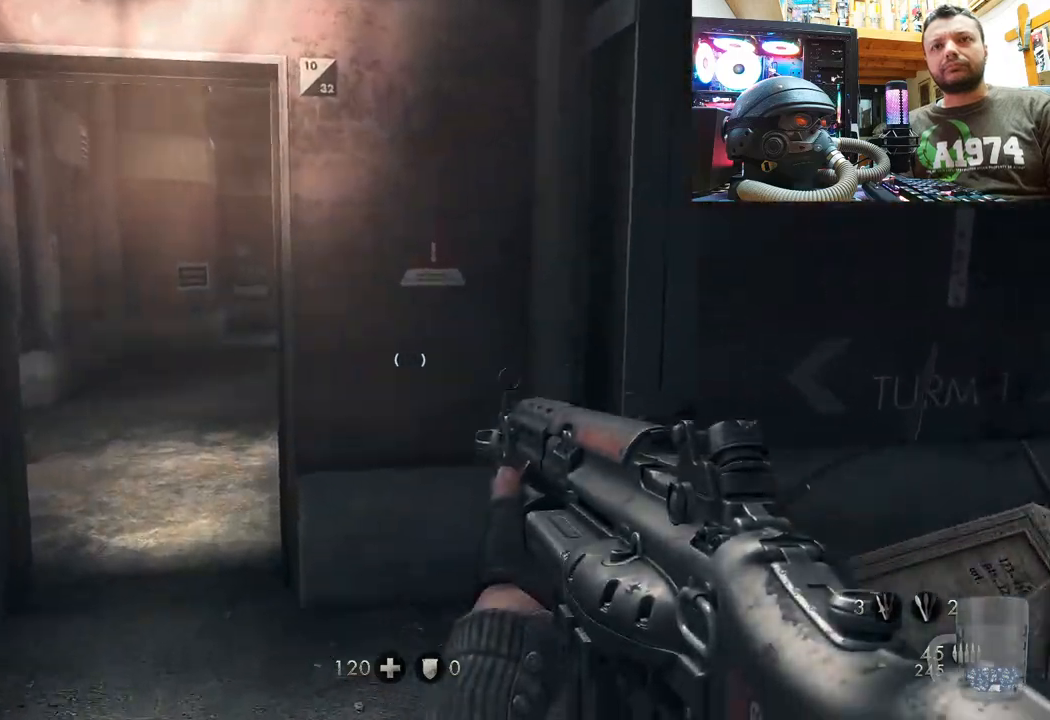
{"buttons": [], "left_stick": "up", "right_stick": "center", "events": [[50, "left_stick", "up"], [150, "right_stick", "center"], [250, "left_stick", "up-left"], [450, "left_stick", "up"]]}
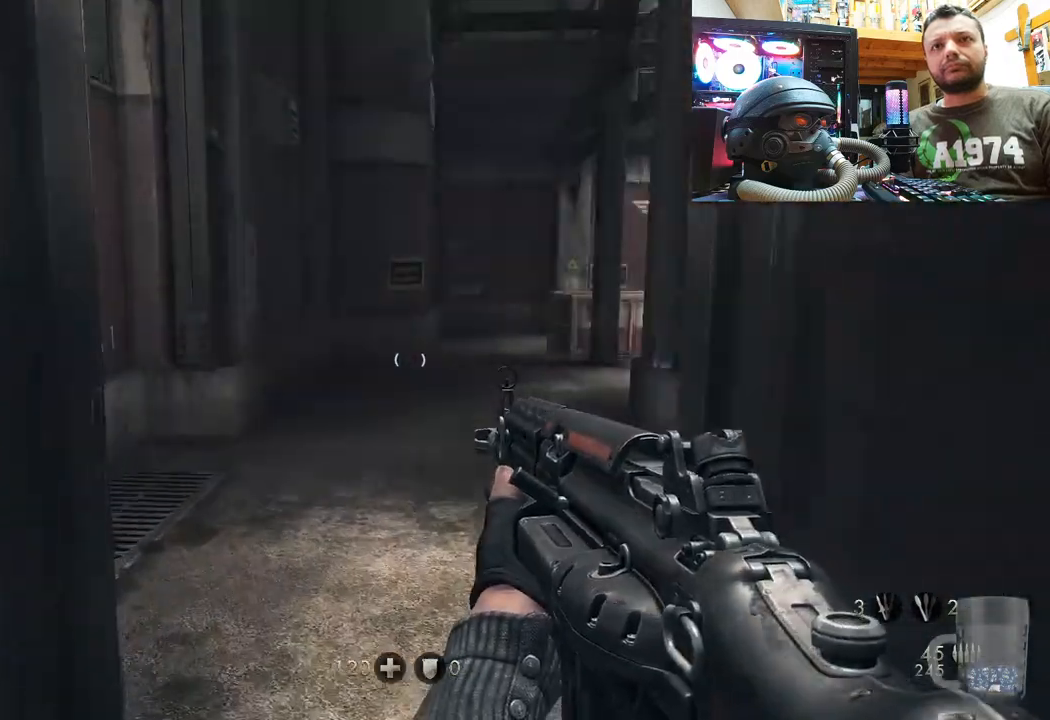
{"buttons": [], "left_stick": "up-left", "right_stick": "right", "events": [[83, "left_stick", "center"], [83, "right_stick", "up-right"], [317, "right_stick", "right"], [383, "left_stick", "up-left"]]}
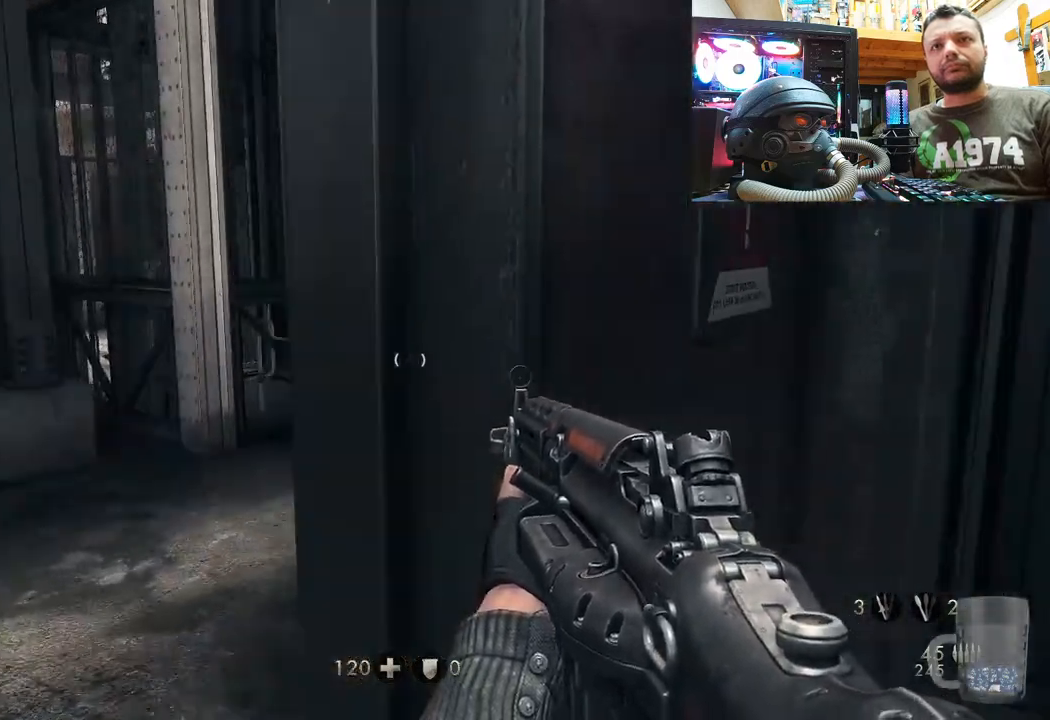
{"buttons": [], "left_stick": "up-left", "right_stick": "center", "events": [[117, "right_stick", "center"], [200, "right_stick", "right"], [233, "left_stick", "center"], [367, "left_stick", "up-left"], [400, "right_stick", "center"]]}
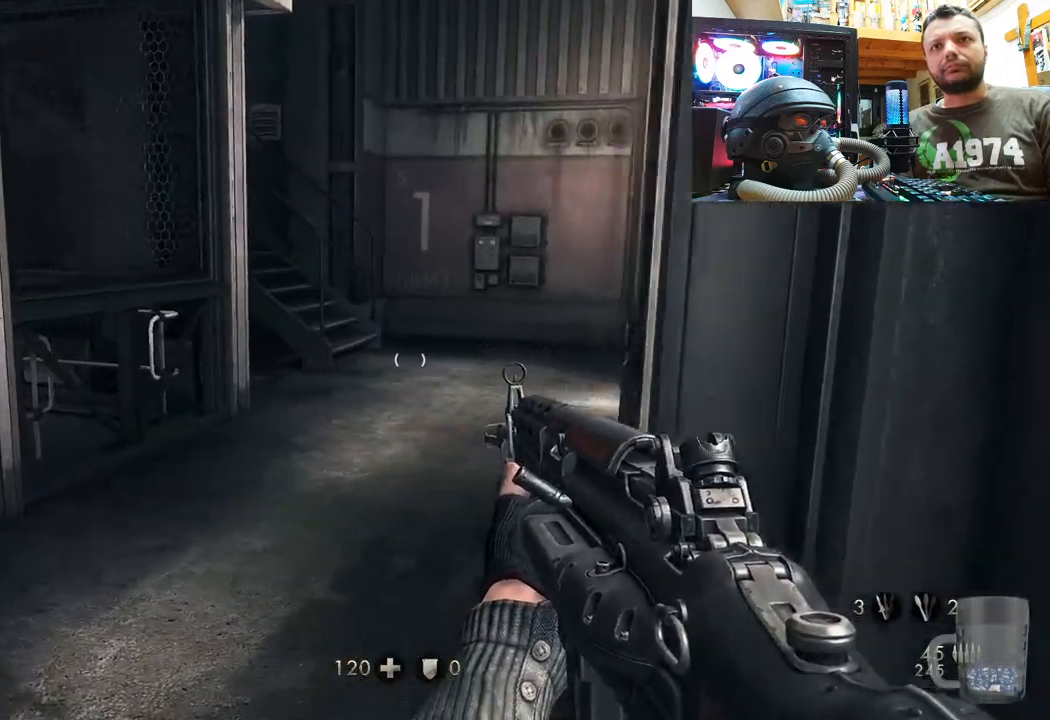
{"buttons": [], "left_stick": "down-right", "right_stick": "left", "events": [[50, "left_stick", "center"], [150, "right_stick", "left"], [250, "left_stick", "right"], [300, "left_stick", "down-right"]]}
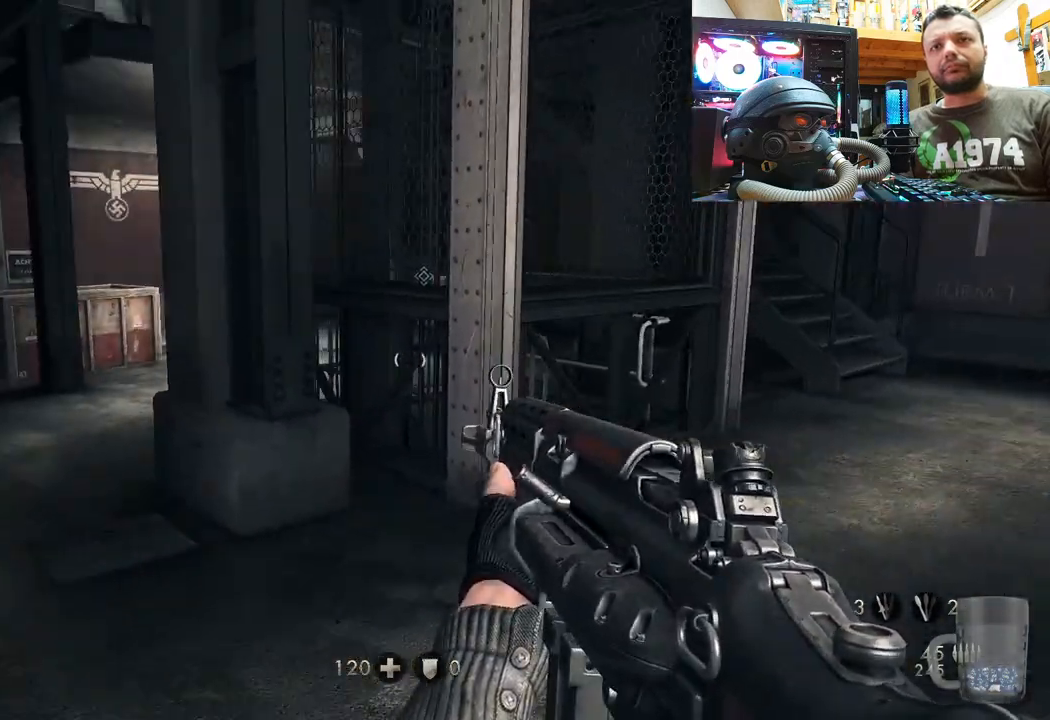
{"buttons": [], "left_stick": "down-right", "right_stick": "up-left", "events": [[17, "right_stick", "center"], [83, "left_stick", "center"], [150, "right_stick", "left"], [417, "right_stick", "up-left"], [450, "left_stick", "down-right"]]}
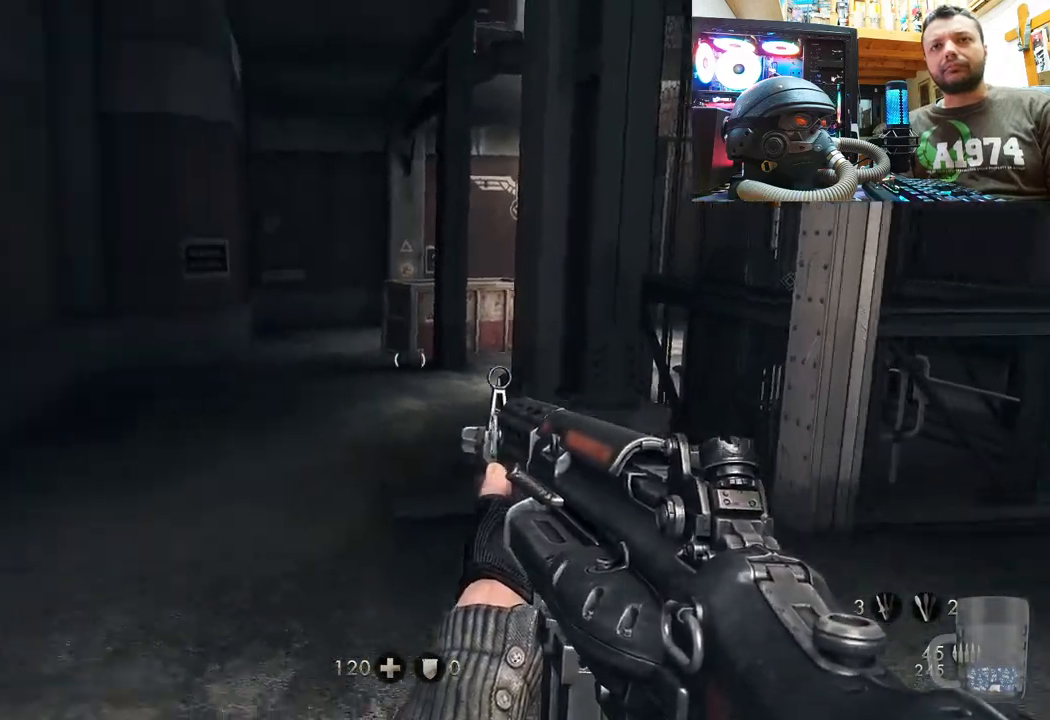
{"buttons": [], "left_stick": "up-right", "right_stick": "right", "events": [[317, "left_stick", "up-right"], [333, "right_stick", "center"], [467, "right_stick", "right"]]}
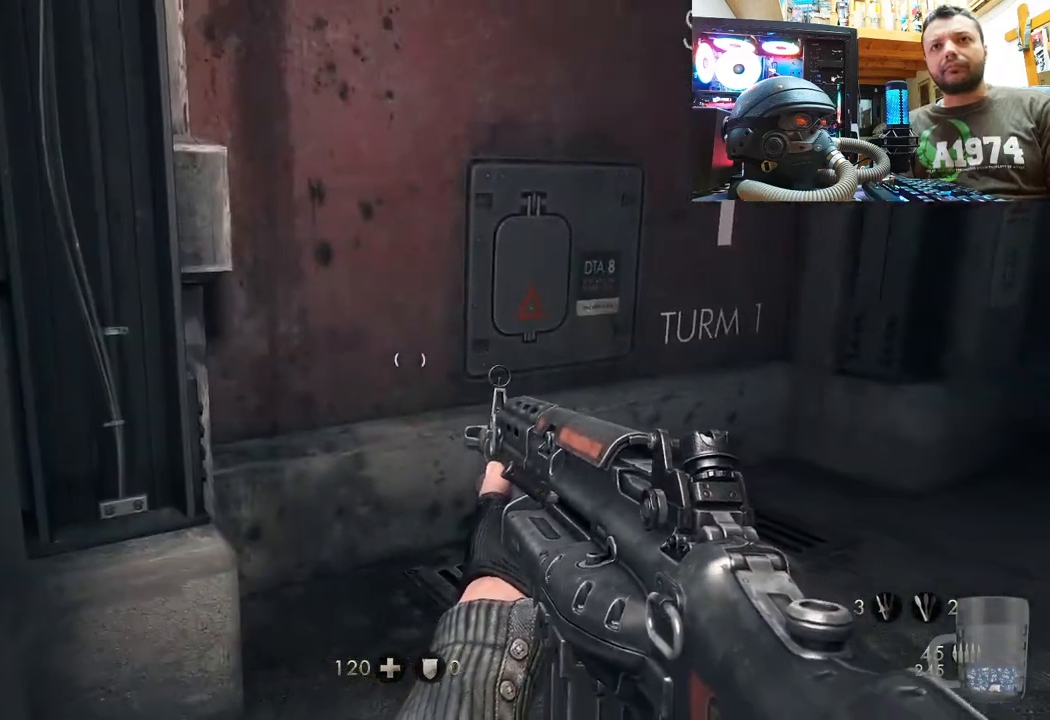
{"buttons": [], "left_stick": "up", "right_stick": "up-left", "events": [[17, "left_stick", "up"], [317, "right_stick", "left"], [433, "right_stick", "up-left"]]}
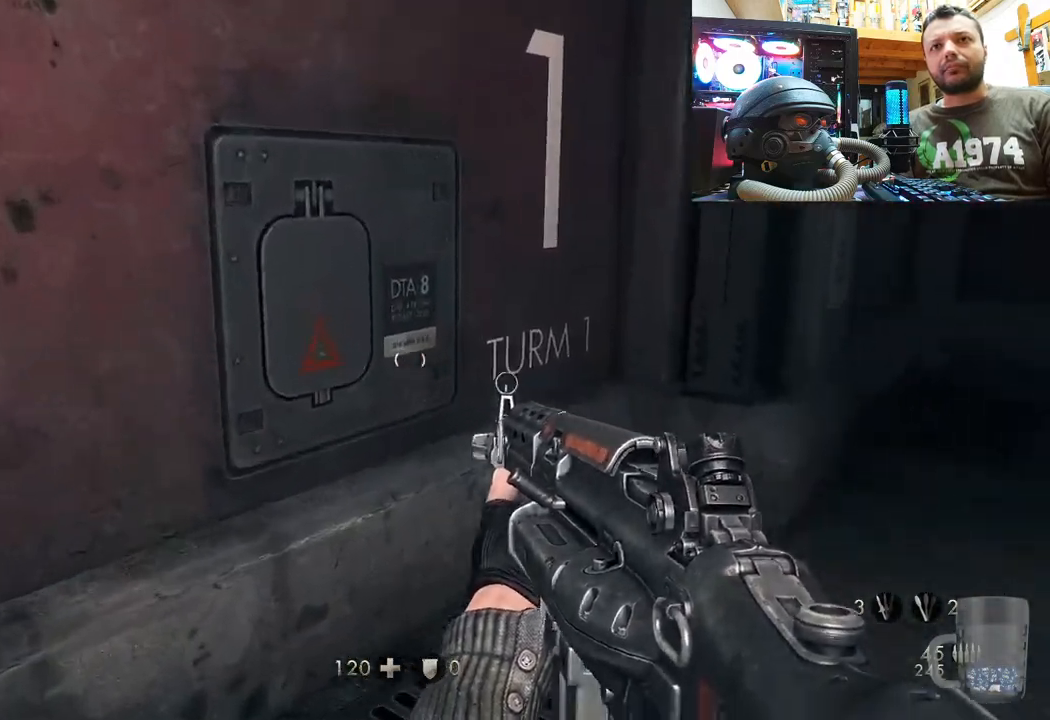
{"buttons": [], "left_stick": "up", "right_stick": "center", "events": [[67, "right_stick", "right"], [100, "left_stick", "up-right"], [333, "right_stick", "down-right"], [433, "left_stick", "up"], [467, "right_stick", "center"]]}
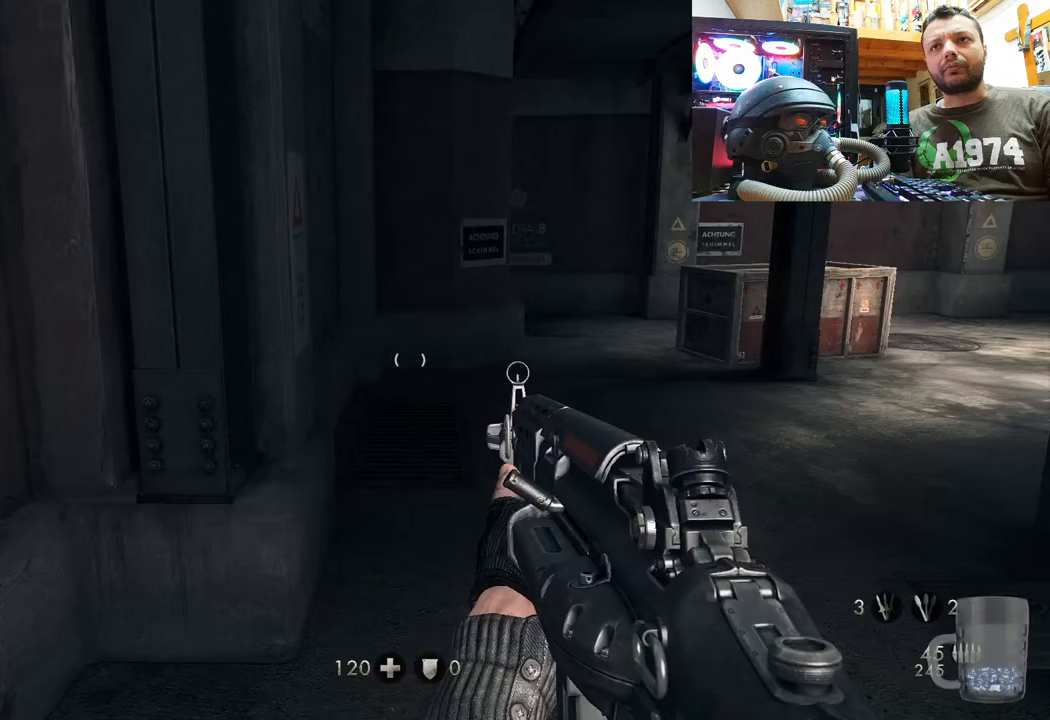
{"buttons": [], "left_stick": "center", "right_stick": "right", "events": [[183, "right_stick", "right"], [317, "left_stick", "up-right"], [417, "left_stick", "center"]]}
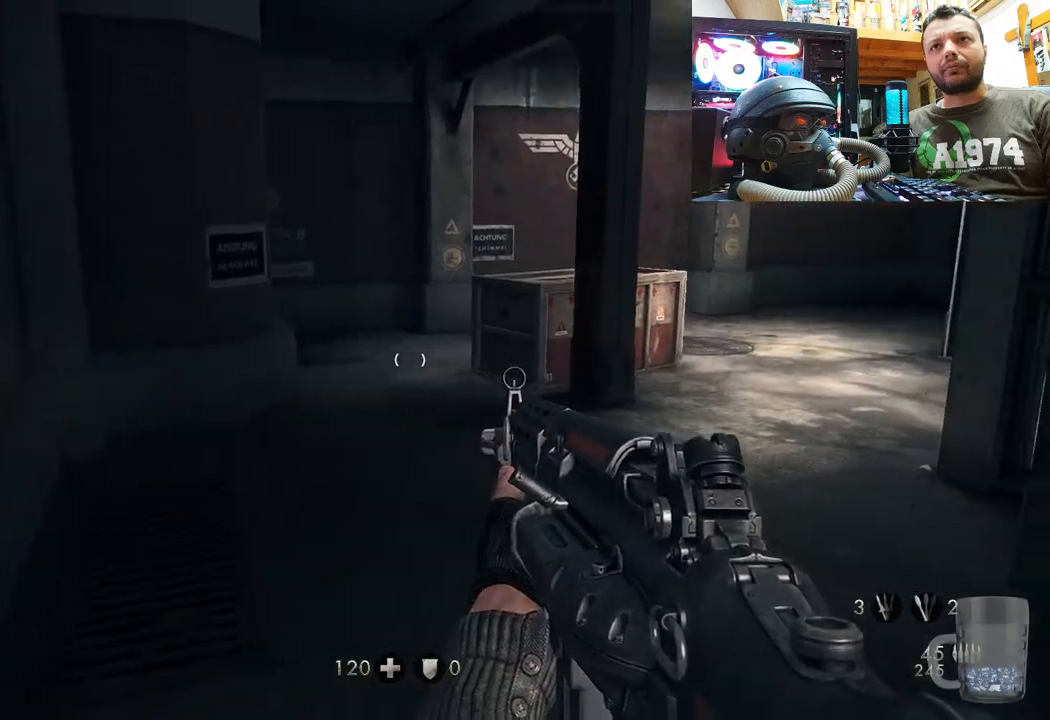
{"buttons": [], "left_stick": "up-right", "right_stick": "center", "events": [[100, "left_stick", "up-left"], [433, "right_stick", "center"], [483, "left_stick", "up-right"]]}
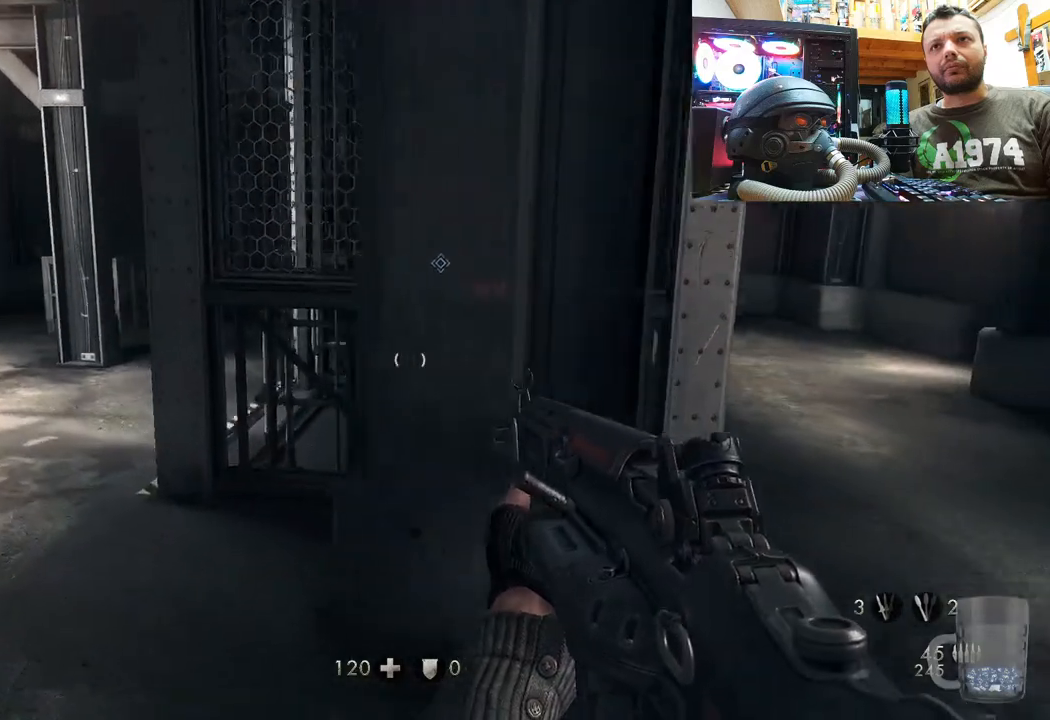
{"buttons": [], "left_stick": "down-left", "right_stick": "up-left", "events": [[217, "left_stick", "center"], [383, "left_stick", "down-left"], [467, "right_stick", "up-left"]]}
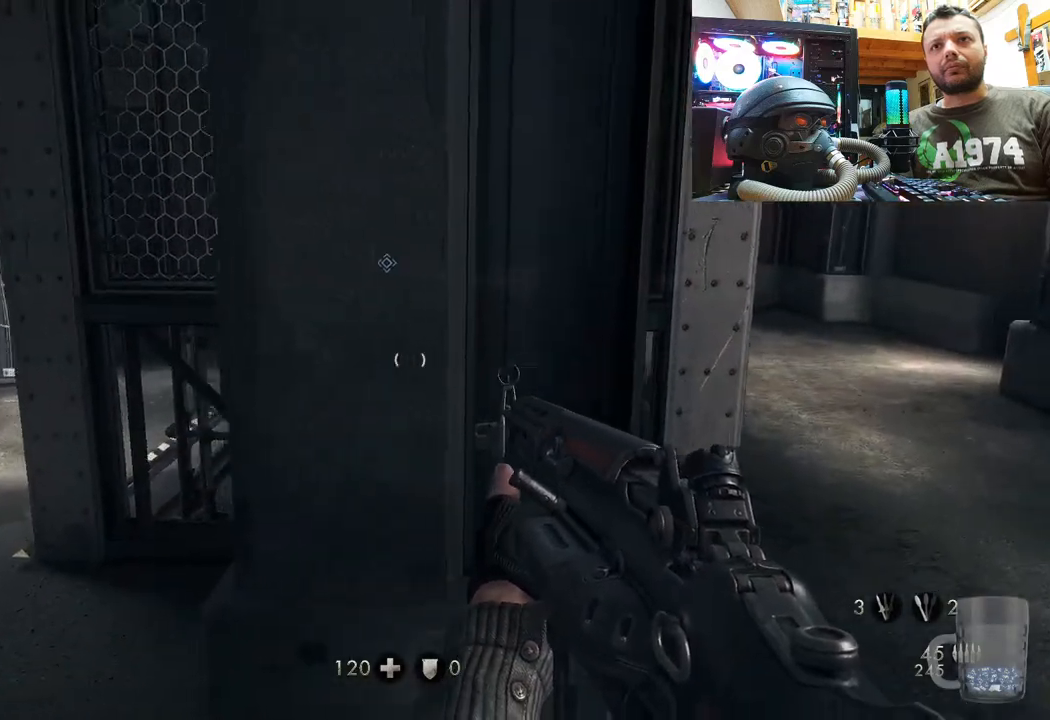
{"buttons": [], "left_stick": "down-left", "right_stick": "center", "events": [[17, "right_stick", "center"], [33, "left_stick", "left"], [133, "right_stick", "right"], [467, "right_stick", "center"], [500, "left_stick", "down-left"]]}
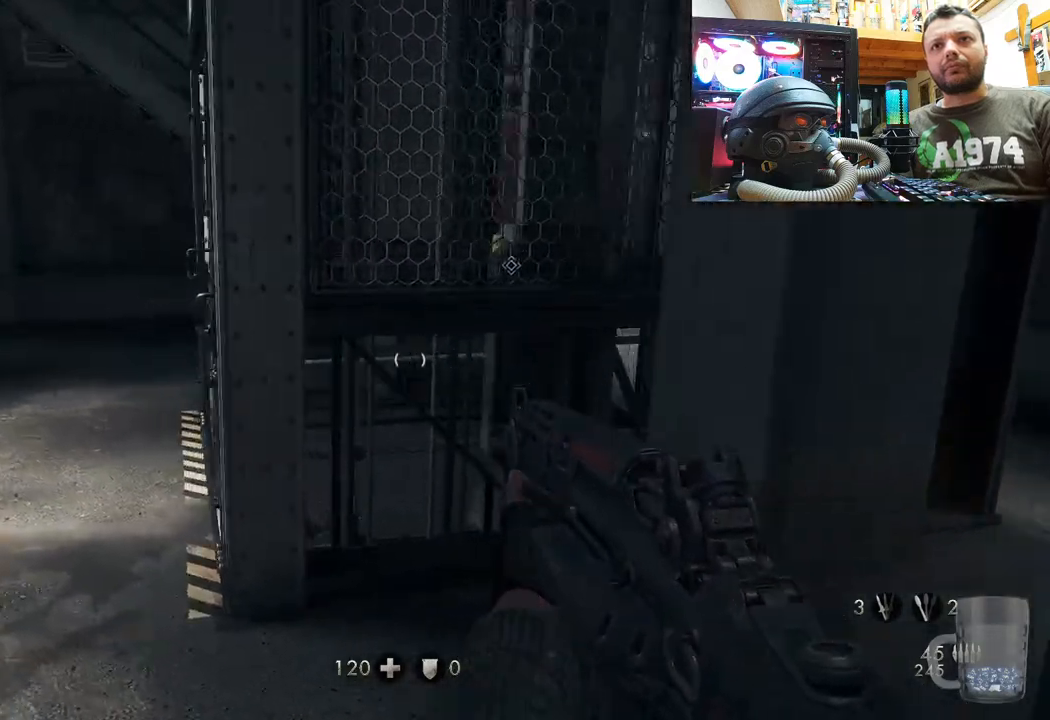
{"buttons": [], "left_stick": "center", "right_stick": "center", "events": [[67, "right_stick", "right"], [100, "left_stick", "left"], [400, "right_stick", "center"], [450, "left_stick", "center"]]}
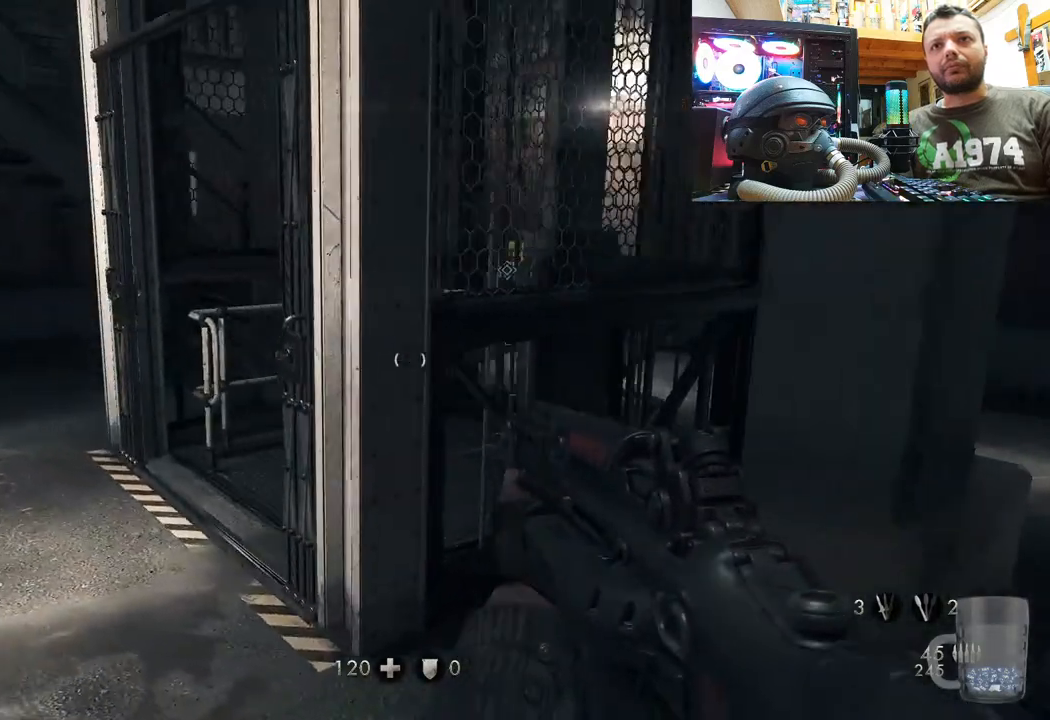
{"buttons": [], "left_stick": "down-right", "right_stick": "up-left", "events": [[283, "right_stick", "up-left"], [350, "left_stick", "down-right"]]}
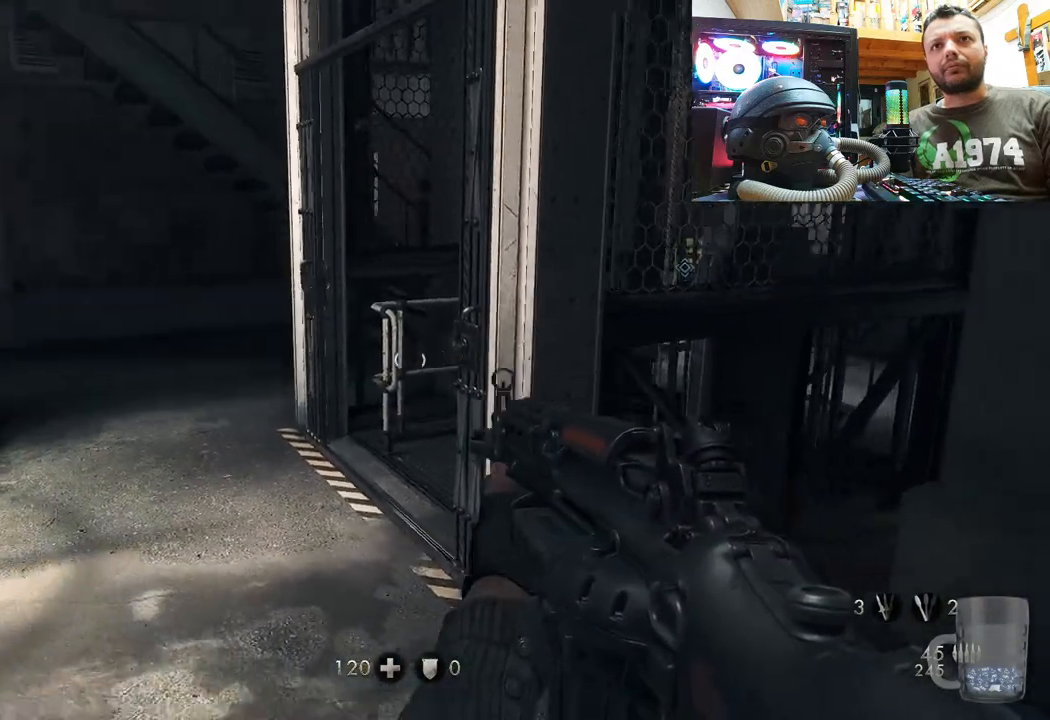
{"buttons": [], "left_stick": "center", "right_stick": "center", "events": [[433, "left_stick", "center"], [433, "right_stick", "center"]]}
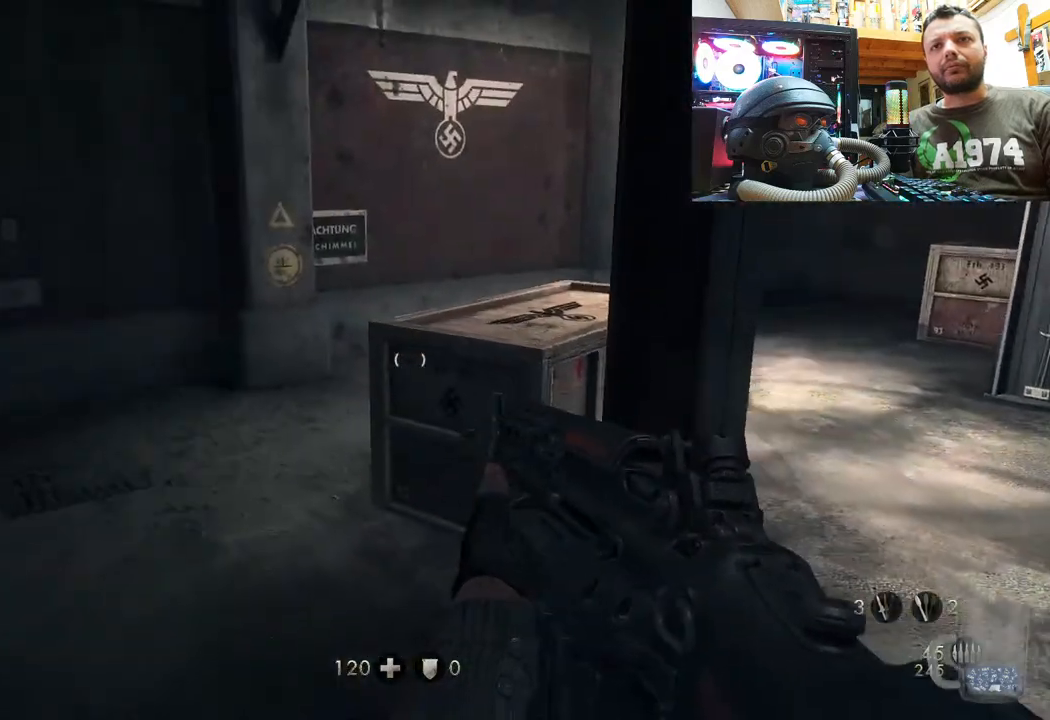
{"buttons": [], "left_stick": "up", "right_stick": "up-right", "events": [[100, "left_stick", "up"], [100, "right_stick", "up-left"], [167, "right_stick", "up"], [333, "right_stick", "up-left"], [483, "right_stick", "up-right"]]}
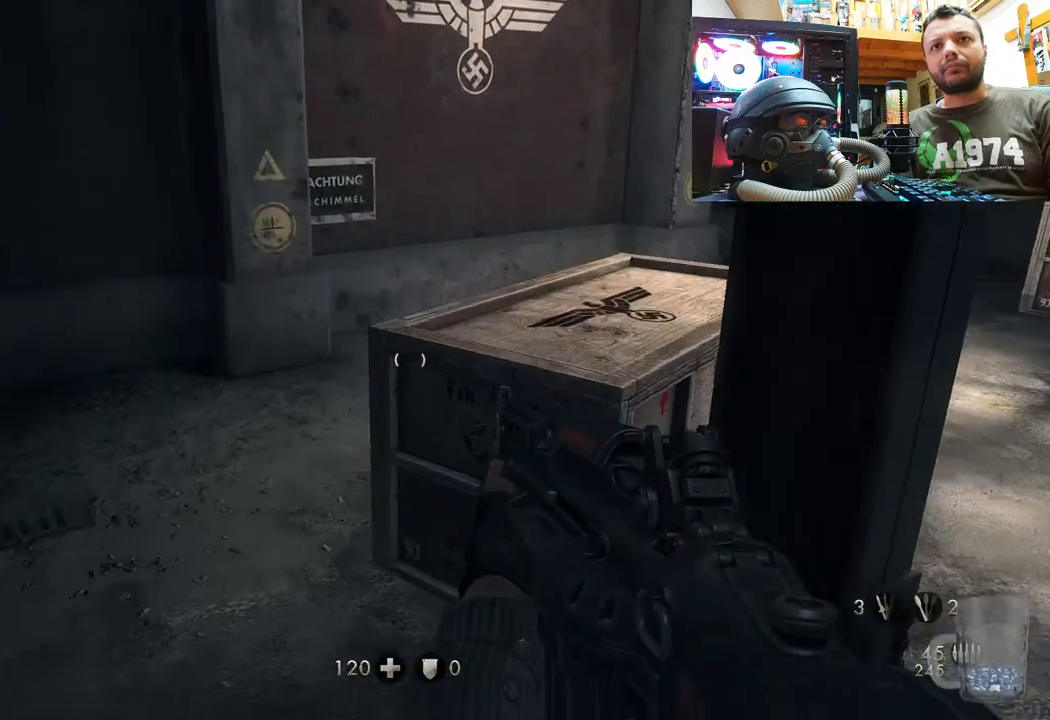
{"buttons": [], "left_stick": "down-left", "right_stick": "down-right", "events": [[17, "right_stick", "up-left"], [67, "left_stick", "center"], [67, "right_stick", "right"], [167, "left_stick", "down"], [417, "left_stick", "down-left"], [417, "right_stick", "down-right"]]}
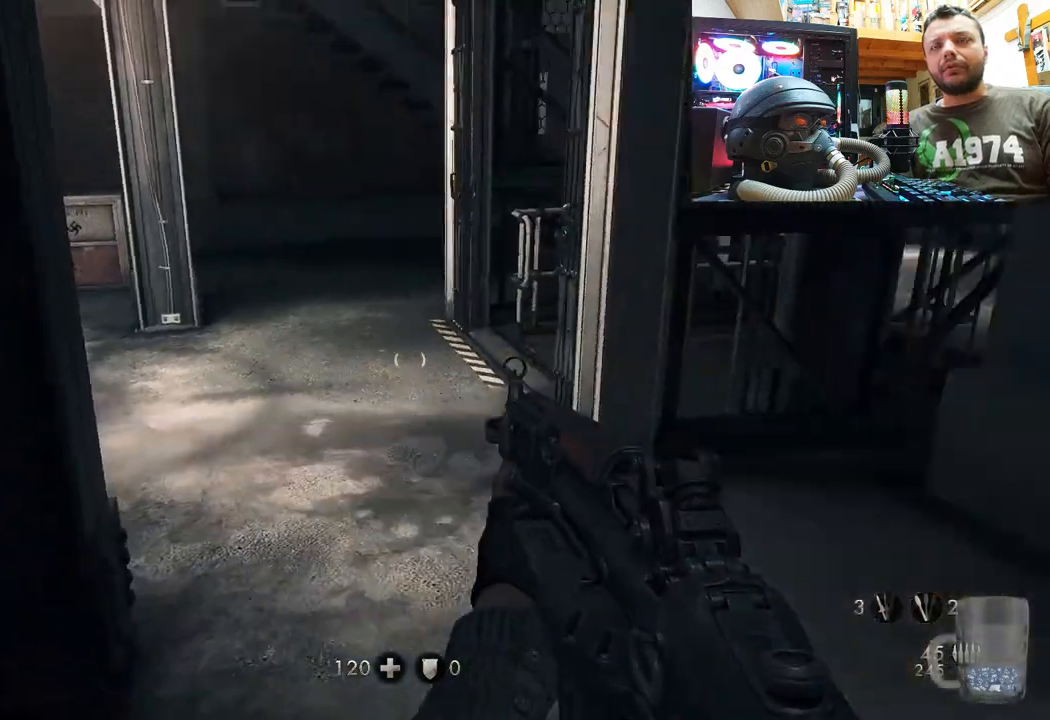
{"buttons": [], "left_stick": "up-left", "right_stick": "down", "events": [[17, "left_stick", "center"], [100, "right_stick", "center"], [400, "left_stick", "up-left"], [483, "right_stick", "down"]]}
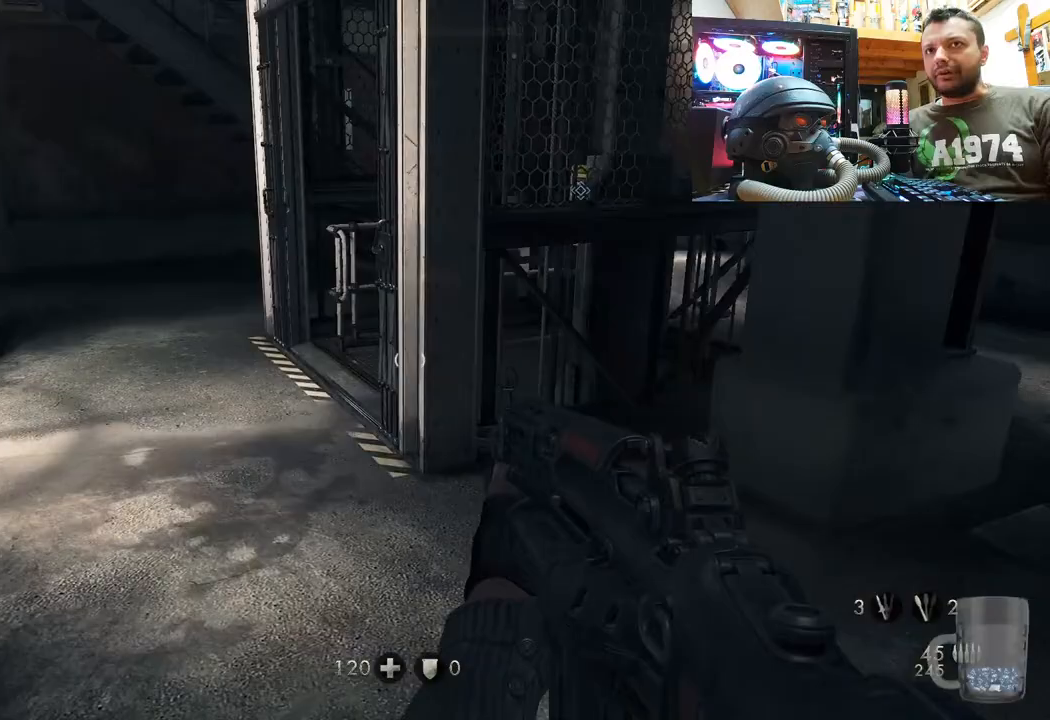
{"buttons": [], "left_stick": "up-left", "right_stick": "right", "events": [[117, "left_stick", "center"], [183, "right_stick", "center"], [233, "left_stick", "down-left"], [250, "right_stick", "right"], [450, "left_stick", "up-left"]]}
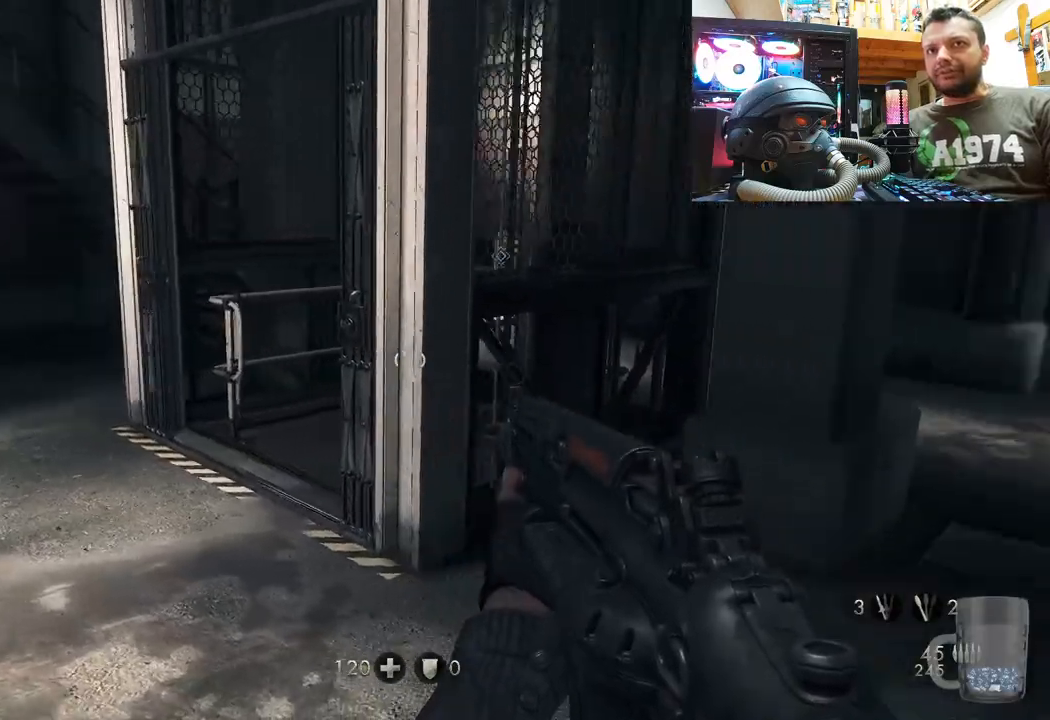
{"buttons": [], "left_stick": "up-left", "right_stick": "right", "events": [[200, "right_stick", "center"], [450, "right_stick", "right"]]}
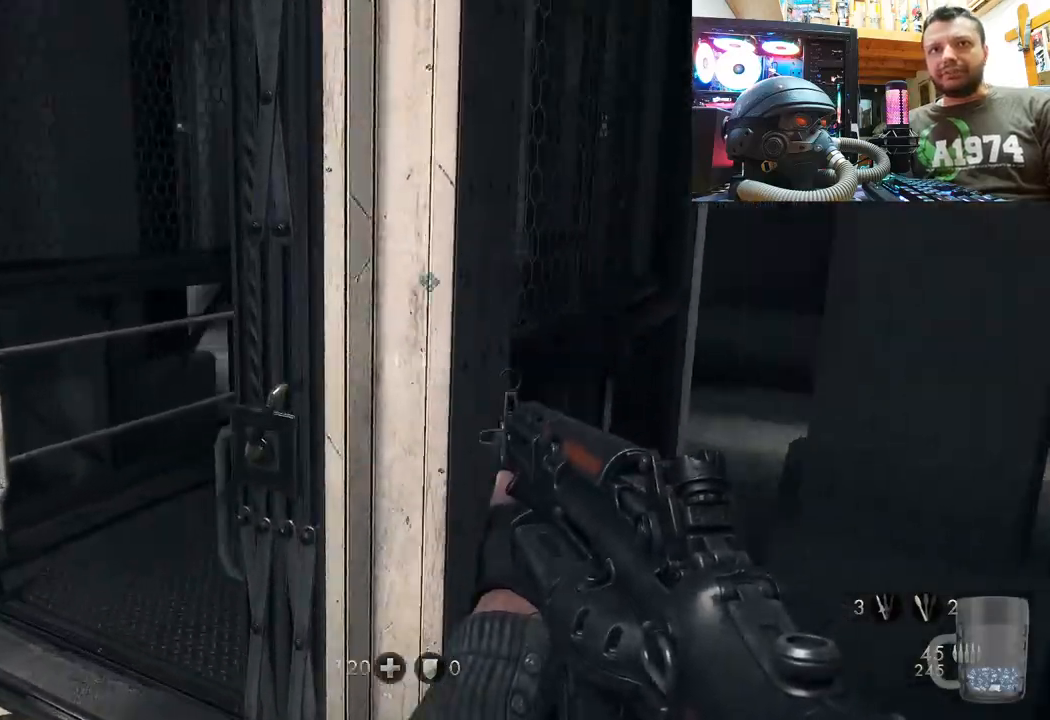
{"buttons": [], "left_stick": "down-left", "right_stick": "right", "events": [[17, "left_stick", "down-left"]]}